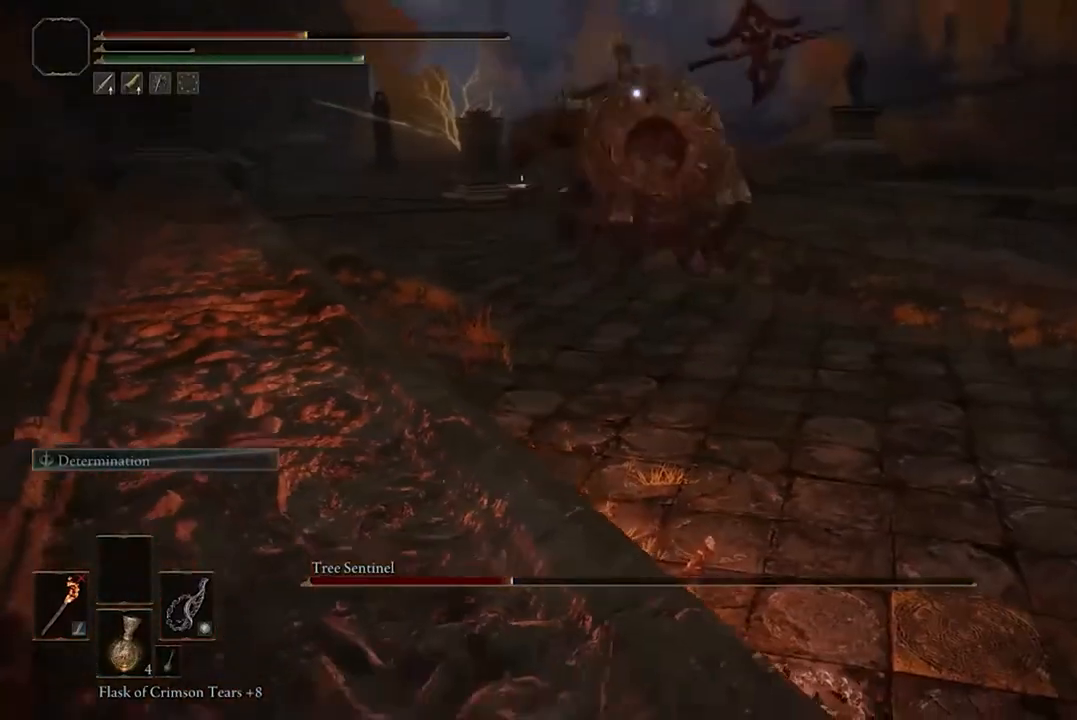
Gameplay with a controller (Xbox layout); each line is a JSON object with the inputs held at the frame after it. "events" lists button and stick changes between this image and that frame as [ms after this image, input, new state], when the widget could be followed in between.
{"buttons": ["Y"], "left_stick": "right", "right_stick": "center", "events": [[433, "Y", "down"]]}
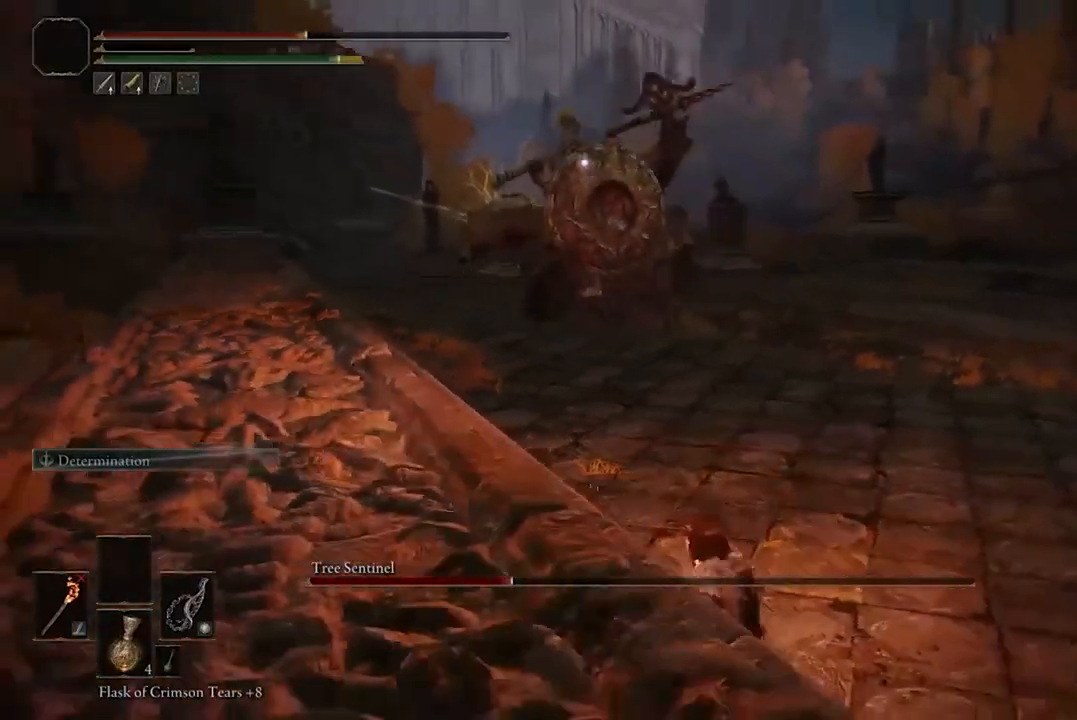
{"buttons": [], "left_stick": "right", "right_stick": "center", "events": [[100, "Y", "up"], [200, "Y", "down"], [300, "Y", "up"]]}
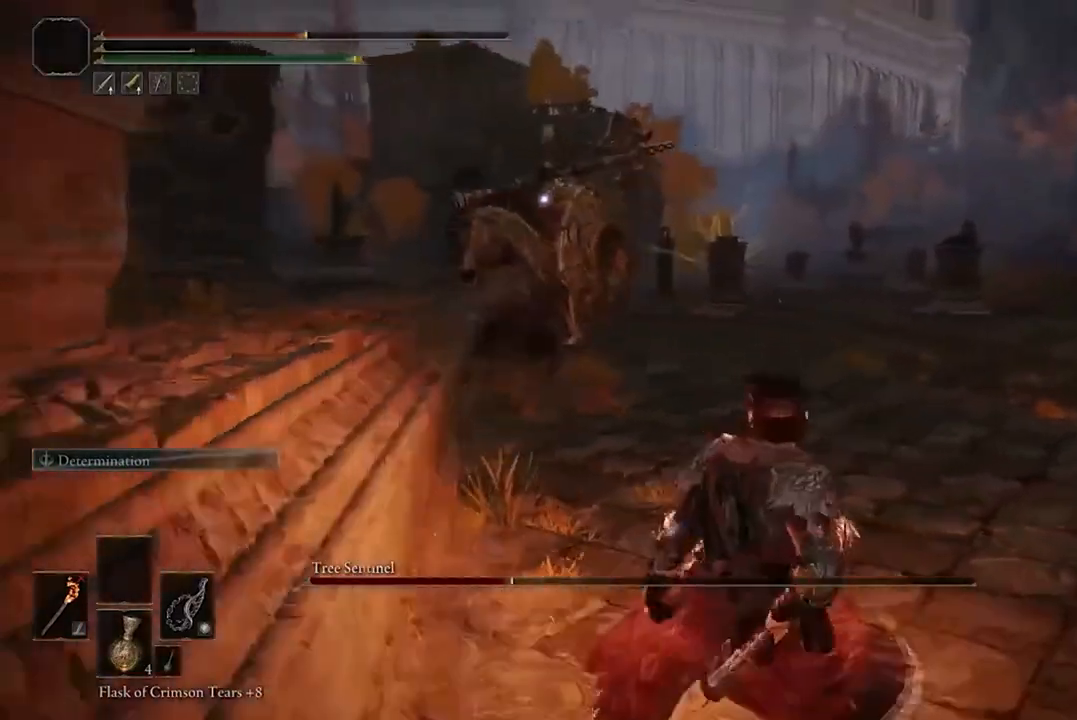
{"buttons": [], "left_stick": "right", "right_stick": "center", "events": []}
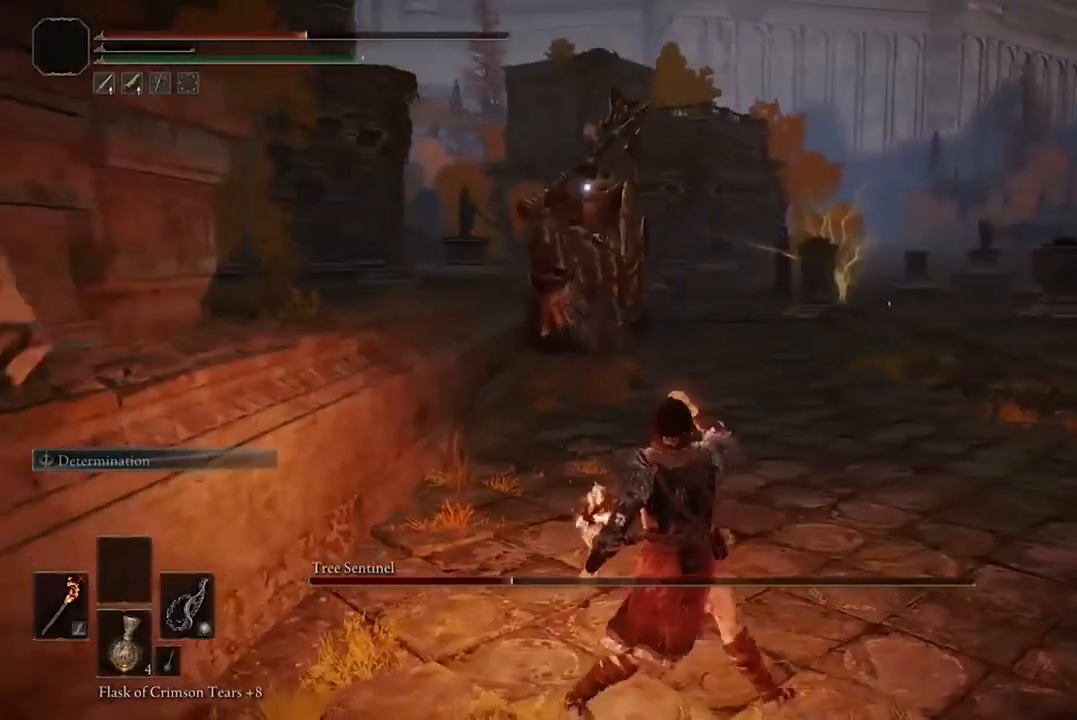
{"buttons": [], "left_stick": "right", "right_stick": "center", "events": []}
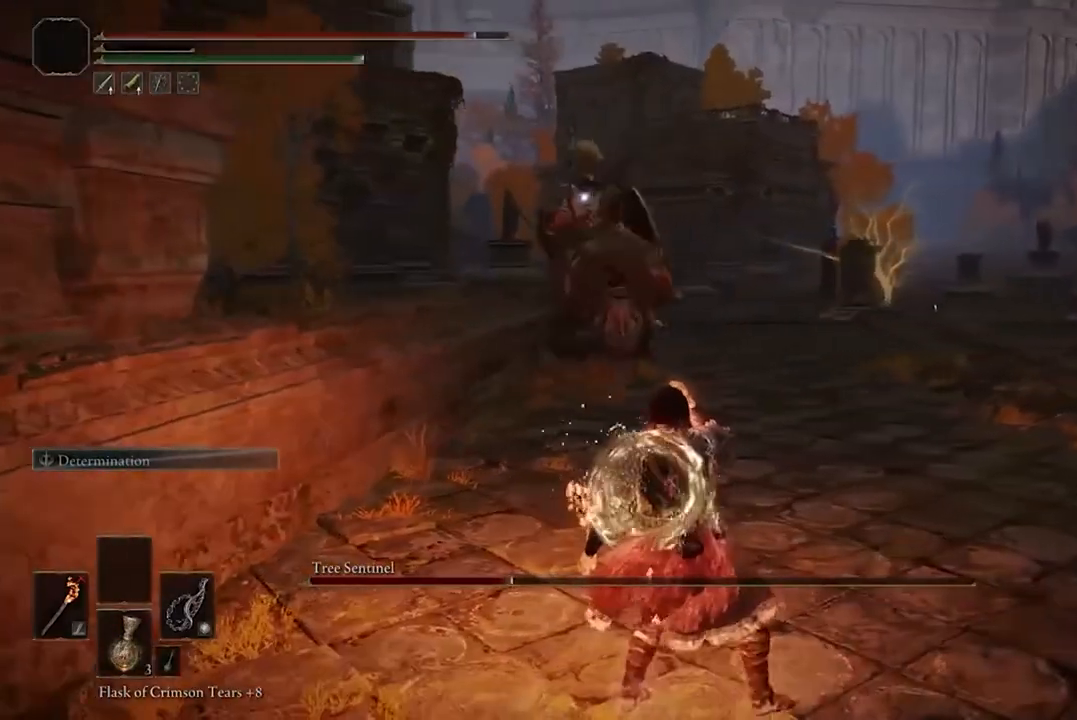
{"buttons": [], "left_stick": "right", "right_stick": "center", "events": []}
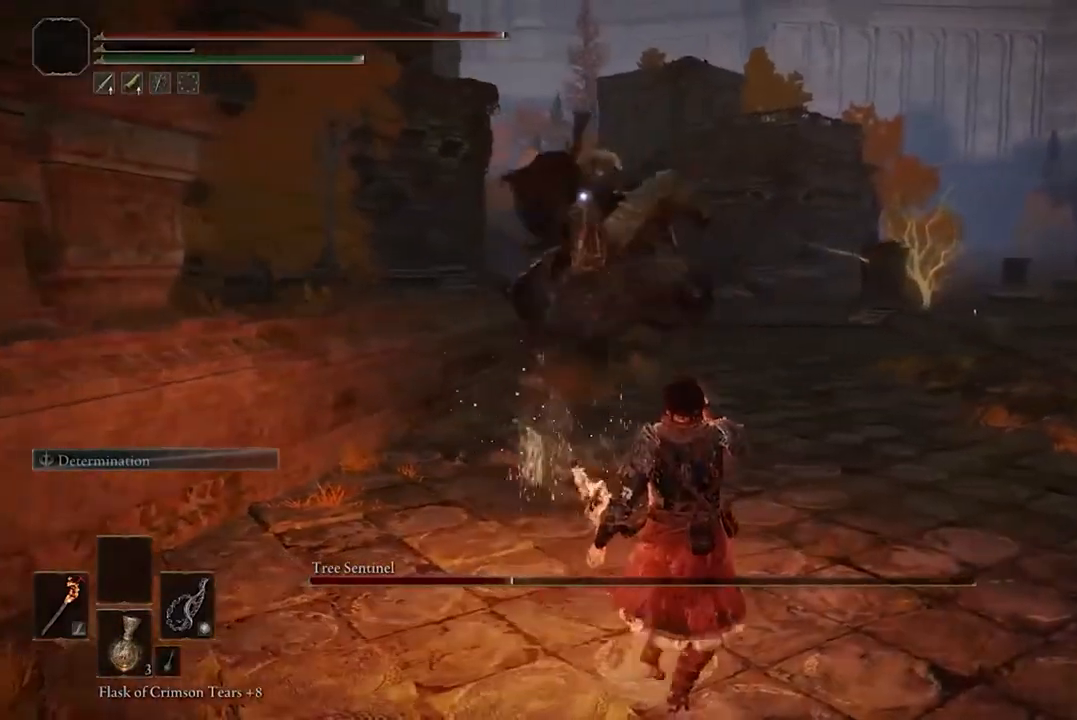
{"buttons": [], "left_stick": "up-right", "right_stick": "center", "events": [[467, "left_stick", "up-right"]]}
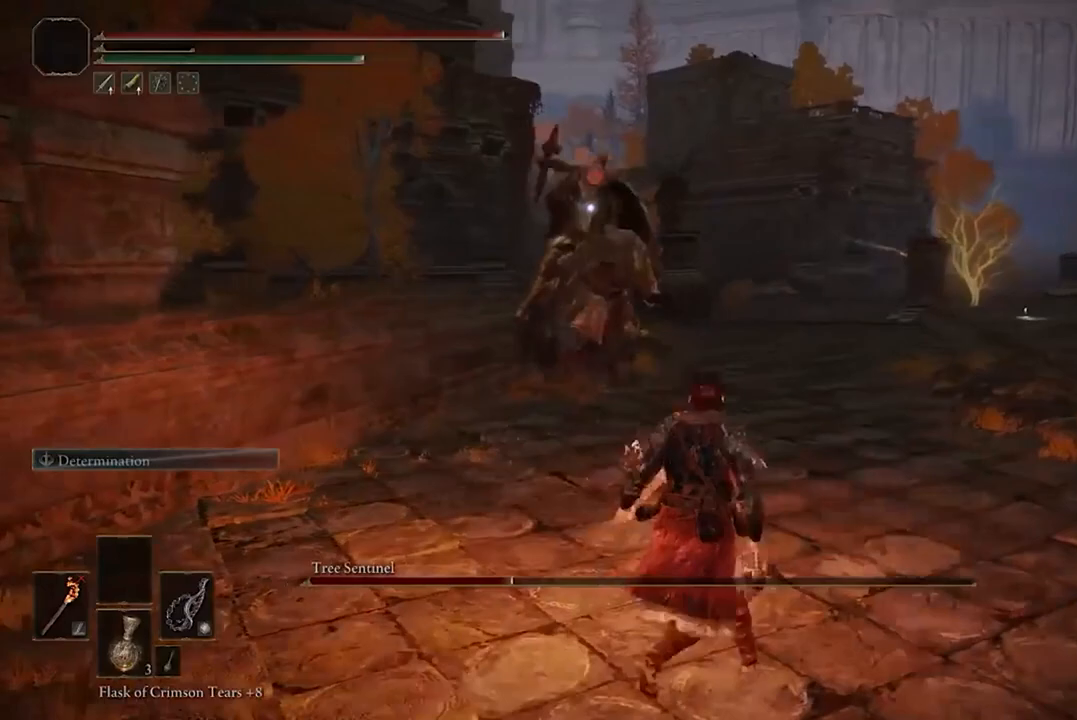
{"buttons": [], "left_stick": "up-right", "right_stick": "center", "events": []}
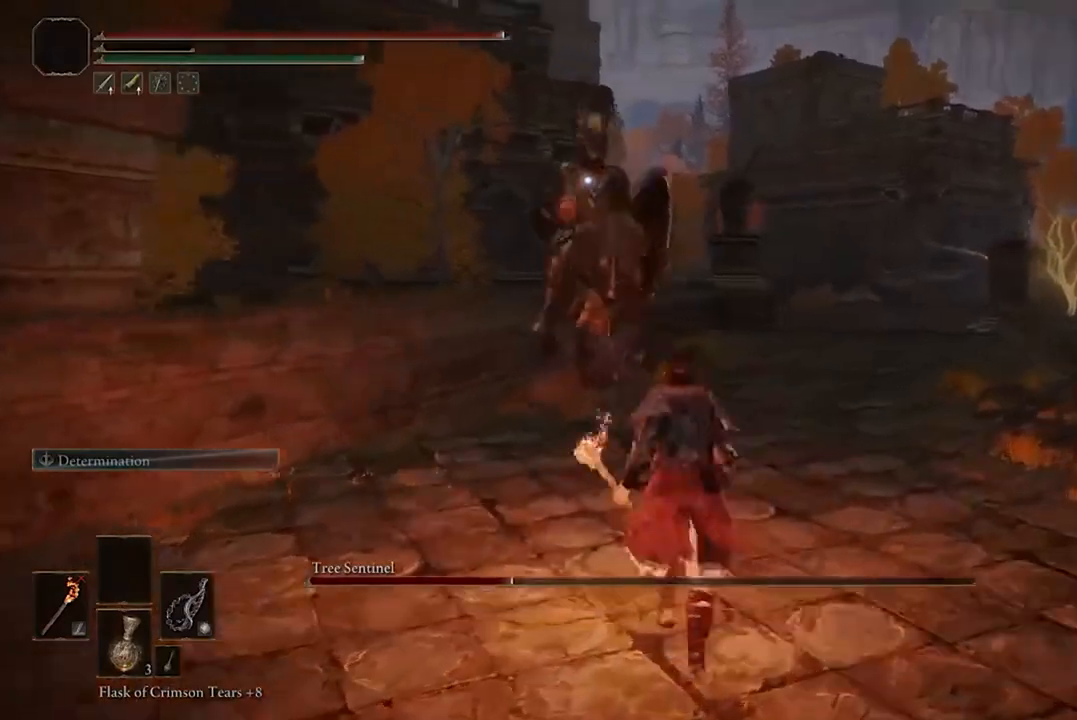
{"buttons": [], "left_stick": "up-right", "right_stick": "center", "events": []}
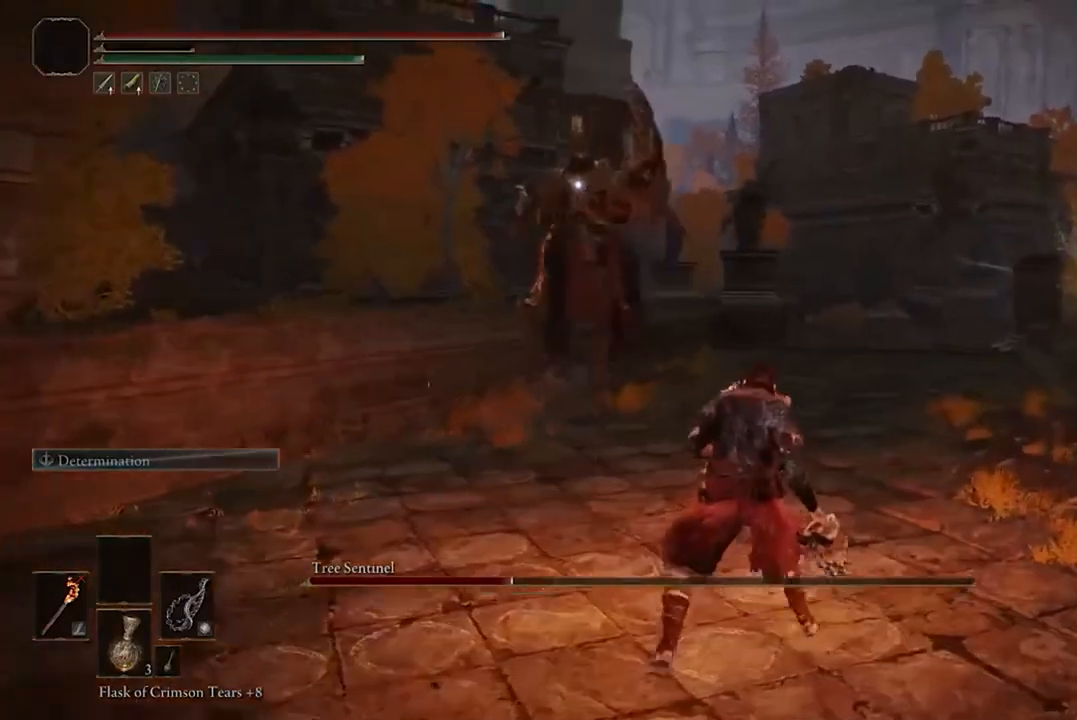
{"buttons": [], "left_stick": "up-right", "right_stick": "center", "events": []}
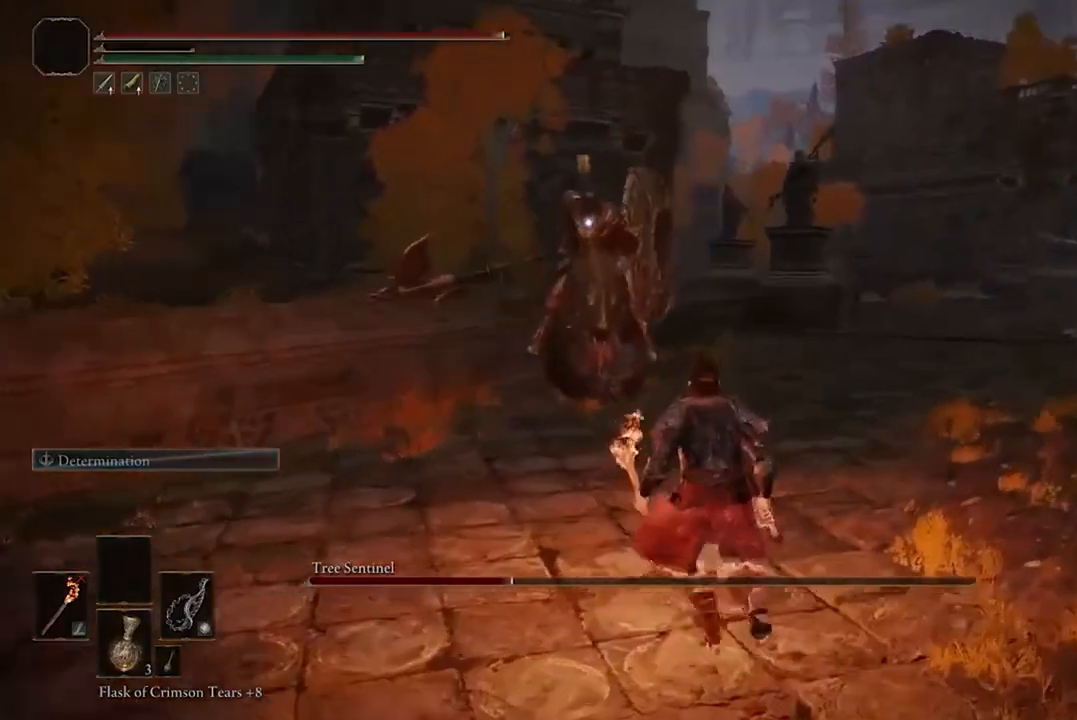
{"buttons": [], "left_stick": "up-right", "right_stick": "center", "events": []}
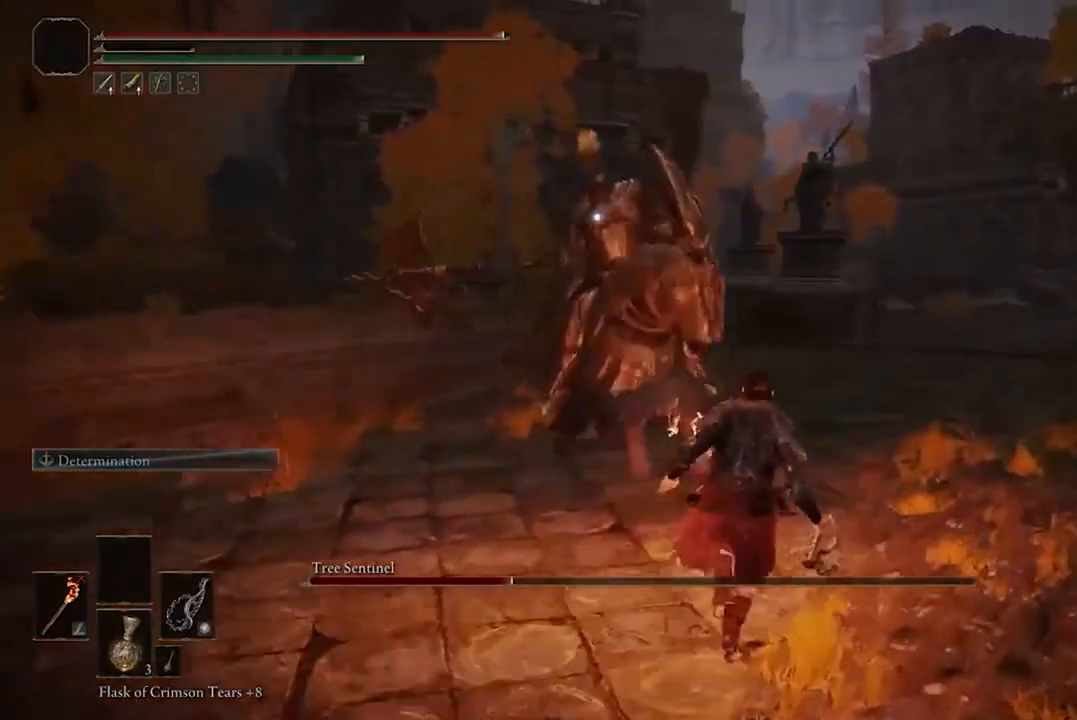
{"buttons": [], "left_stick": "up", "right_stick": "center", "events": [[67, "B", "down"], [267, "B", "up"], [433, "left_stick", "up"]]}
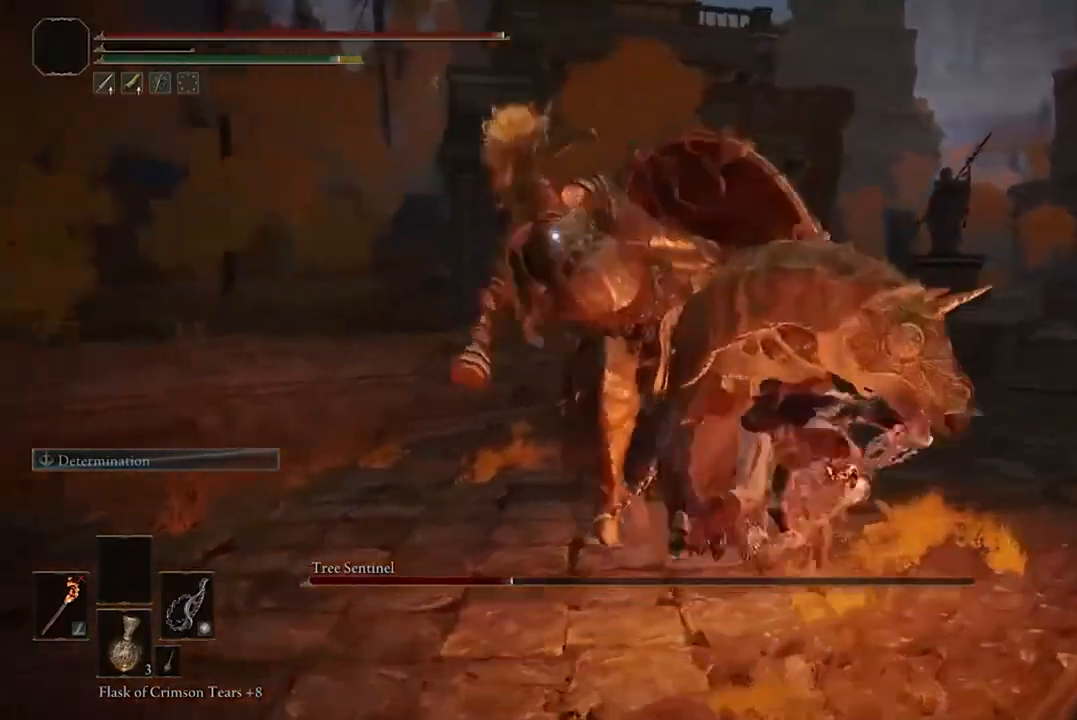
{"buttons": [], "left_stick": "up", "right_stick": "center", "events": [[200, "B", "down"], [333, "B", "up"]]}
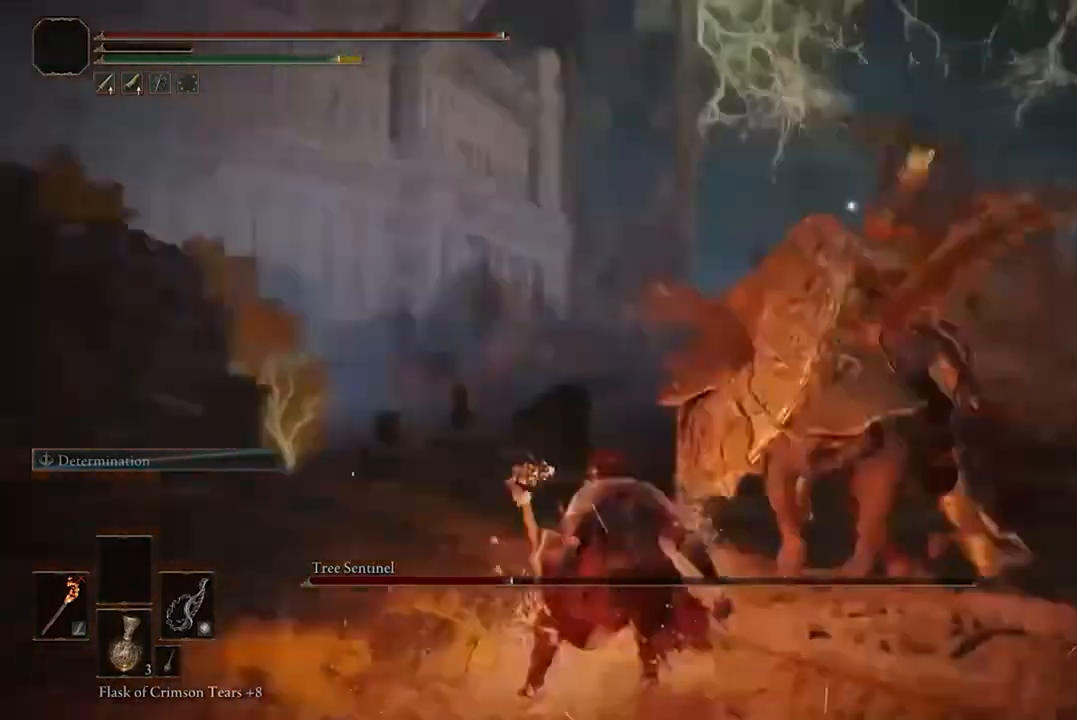
{"buttons": [], "left_stick": "up-left", "right_stick": "center", "events": [[67, "left_stick", "up-left"]]}
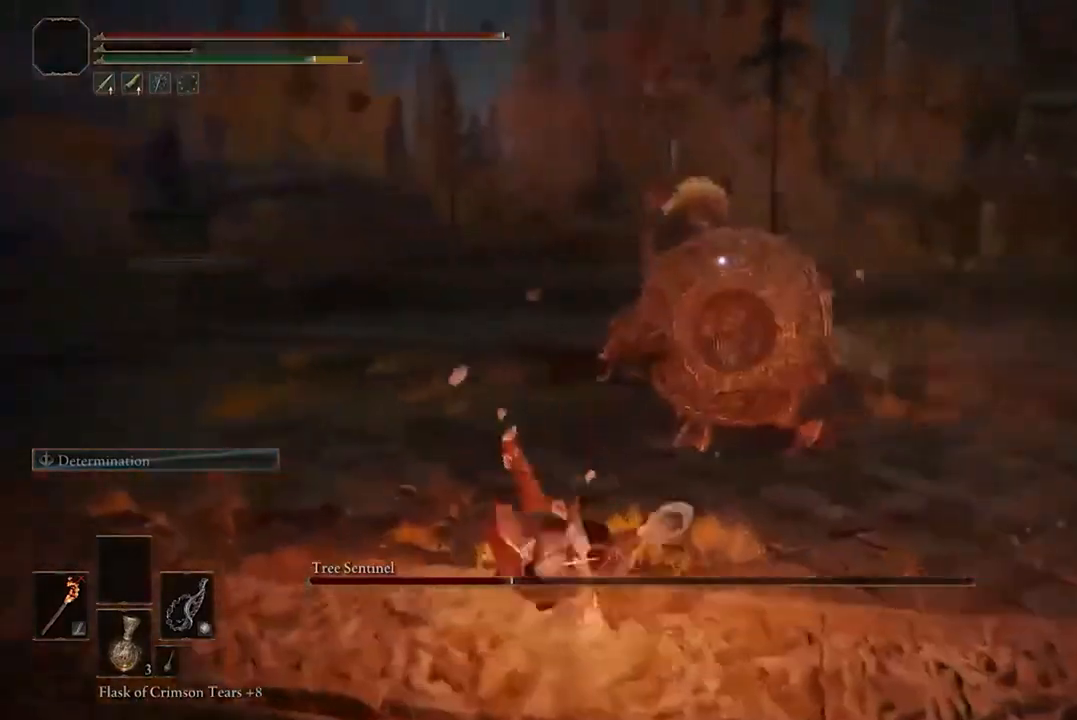
{"buttons": [], "left_stick": "up-left", "right_stick": "center", "events": []}
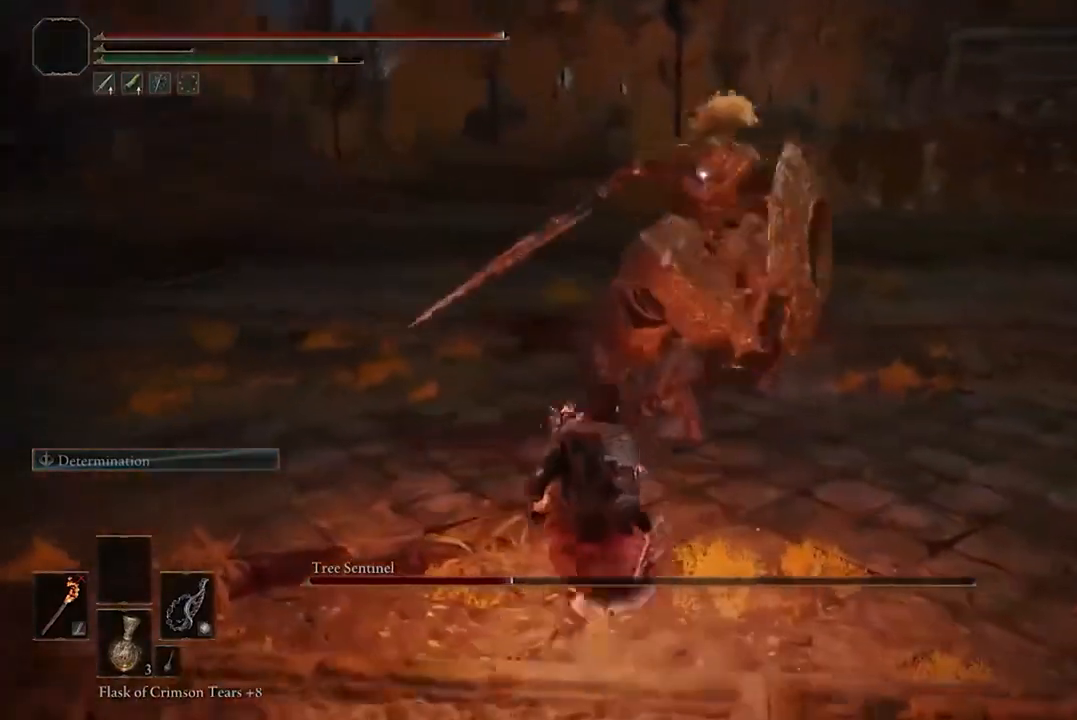
{"buttons": [], "left_stick": "up-left", "right_stick": "center", "events": [[67, "A", "down"], [167, "A", "up"], [233, "R2", "down"], [367, "R2", "up"]]}
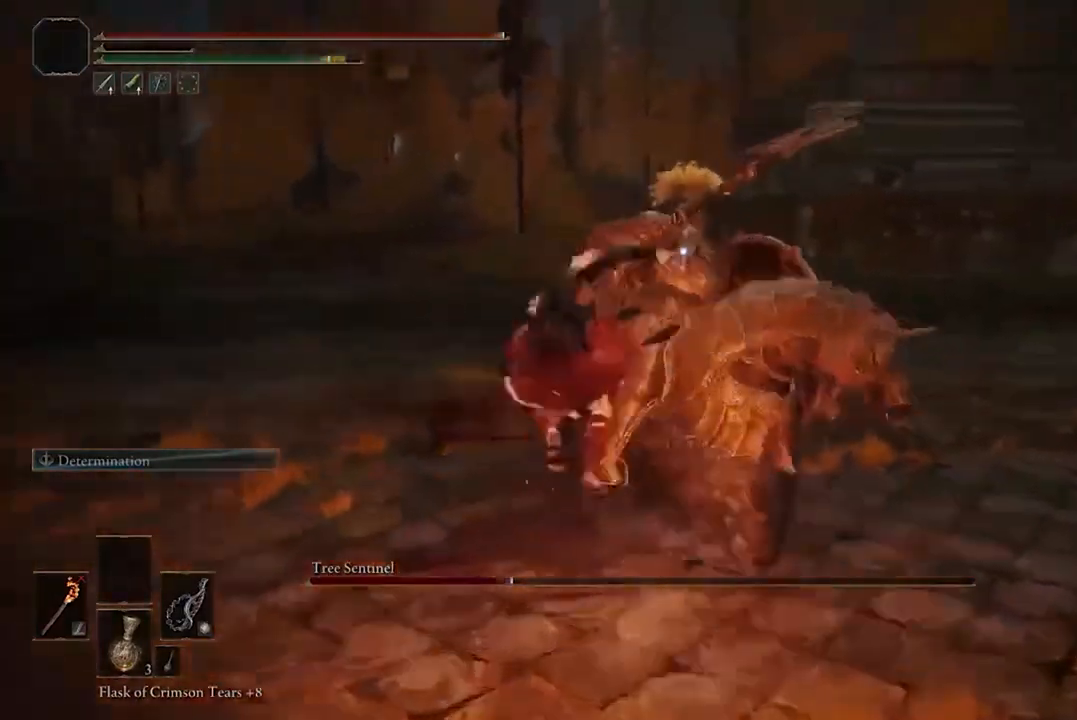
{"buttons": [], "left_stick": "center", "right_stick": "center", "events": [[467, "left_stick", "center"]]}
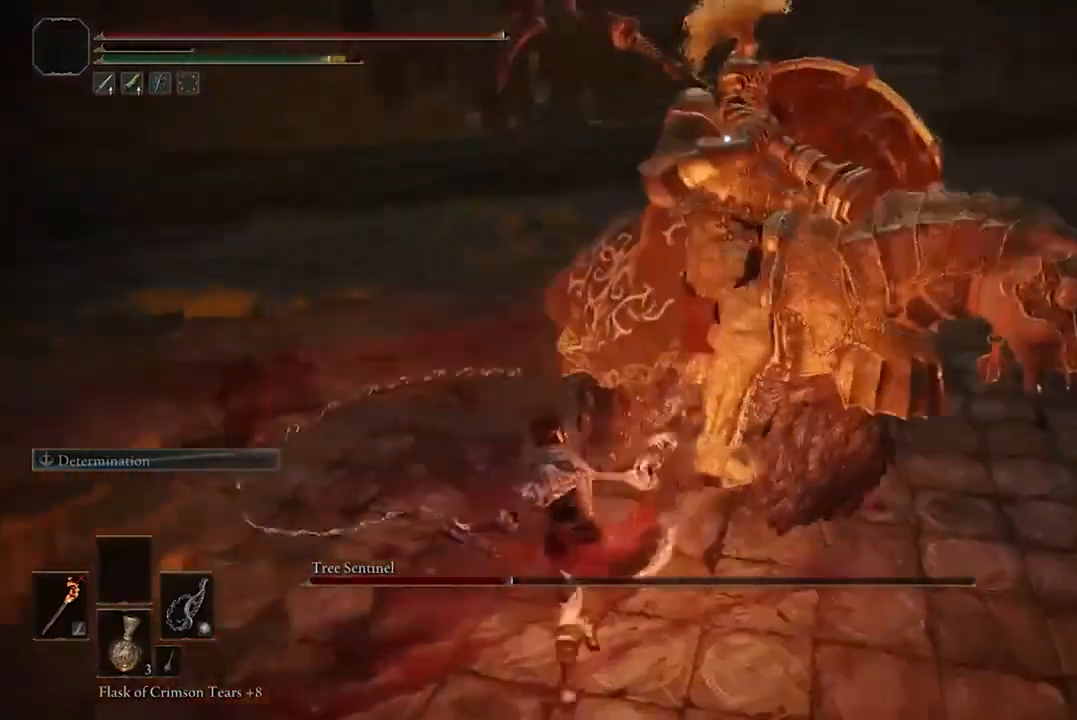
{"buttons": [], "left_stick": "down", "right_stick": "center", "events": [[333, "left_stick", "down"]]}
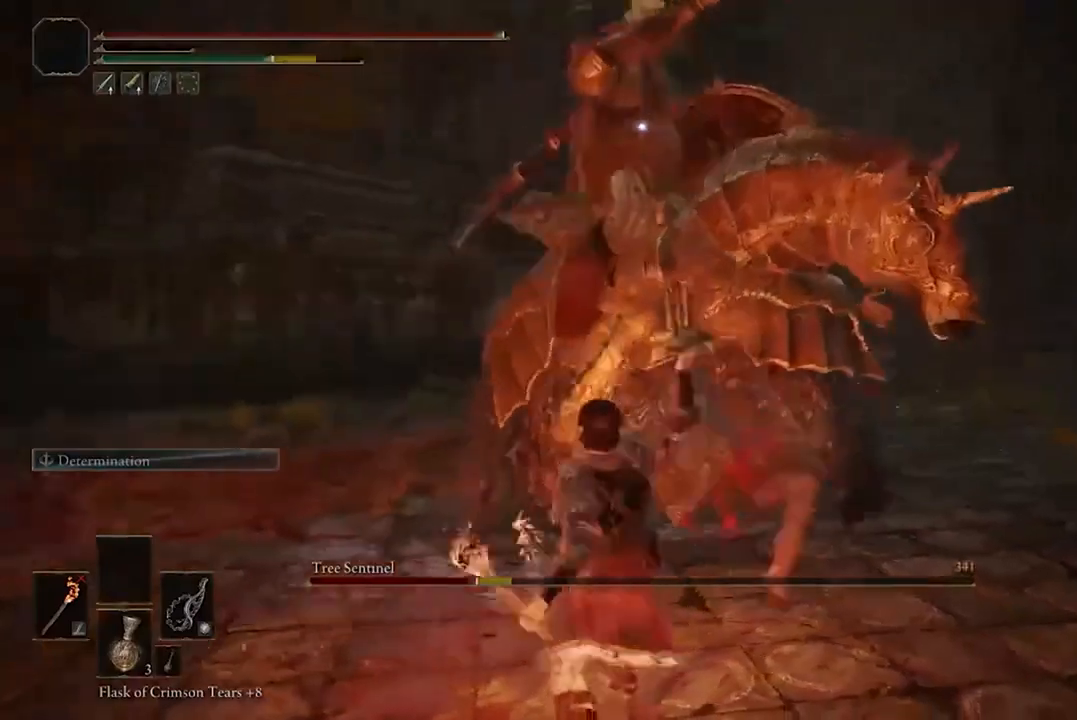
{"buttons": [], "left_stick": "down-left", "right_stick": "center", "events": [[233, "left_stick", "down-left"], [333, "B", "down"], [500, "B", "up"]]}
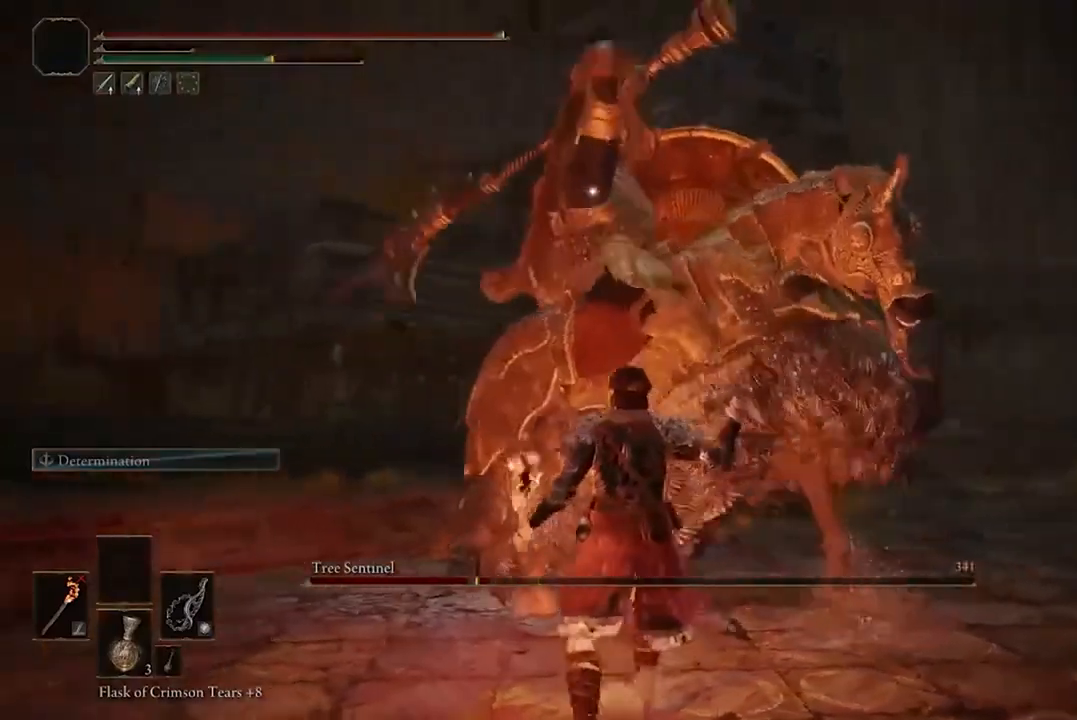
{"buttons": [], "left_stick": "down-left", "right_stick": "center", "events": []}
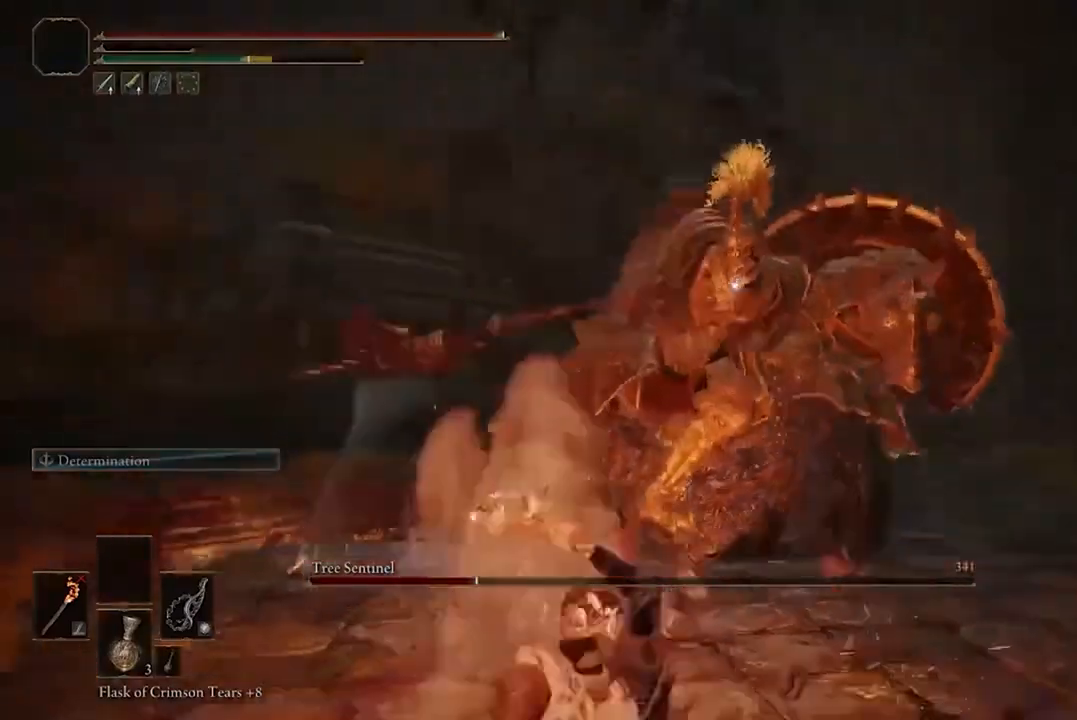
{"buttons": [], "left_stick": "down-left", "right_stick": "center", "events": []}
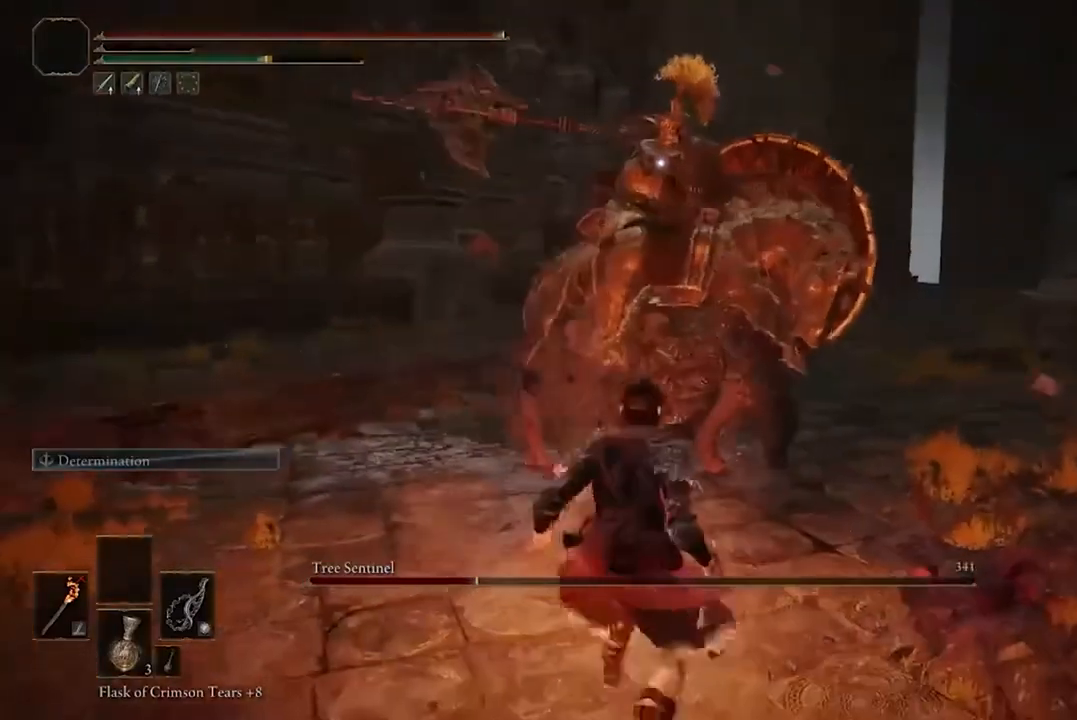
{"buttons": [], "left_stick": "down-left", "right_stick": "center", "events": [[133, "B", "down"], [233, "B", "up"]]}
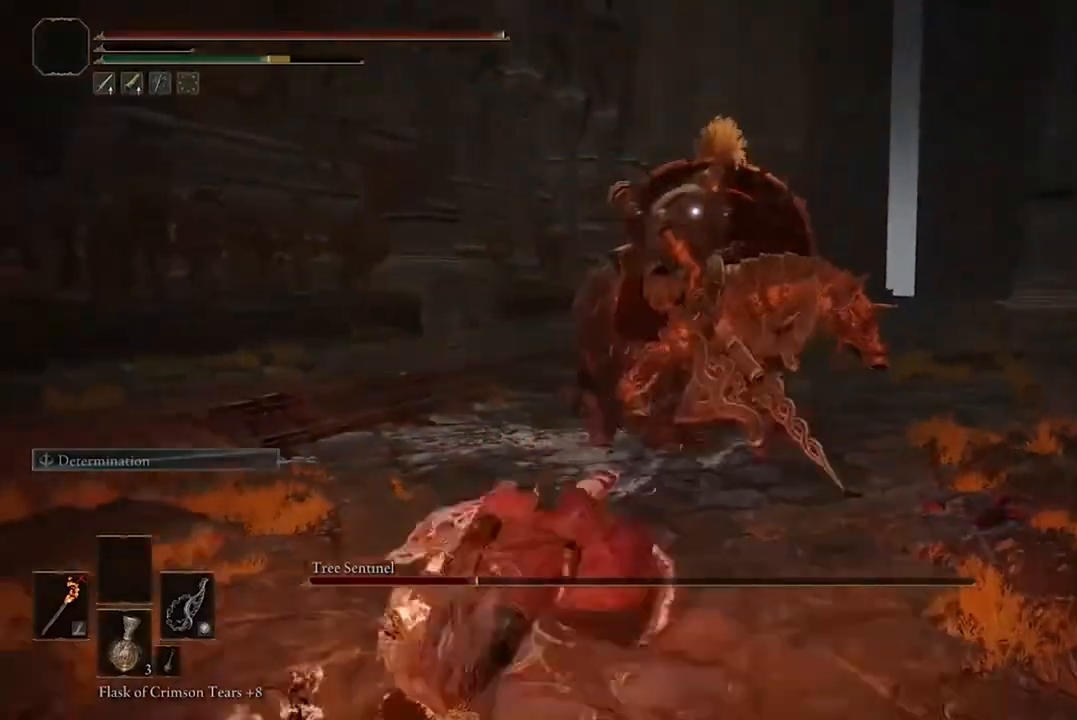
{"buttons": [], "left_stick": "up-left", "right_stick": "center", "events": [[367, "left_stick", "up-left"]]}
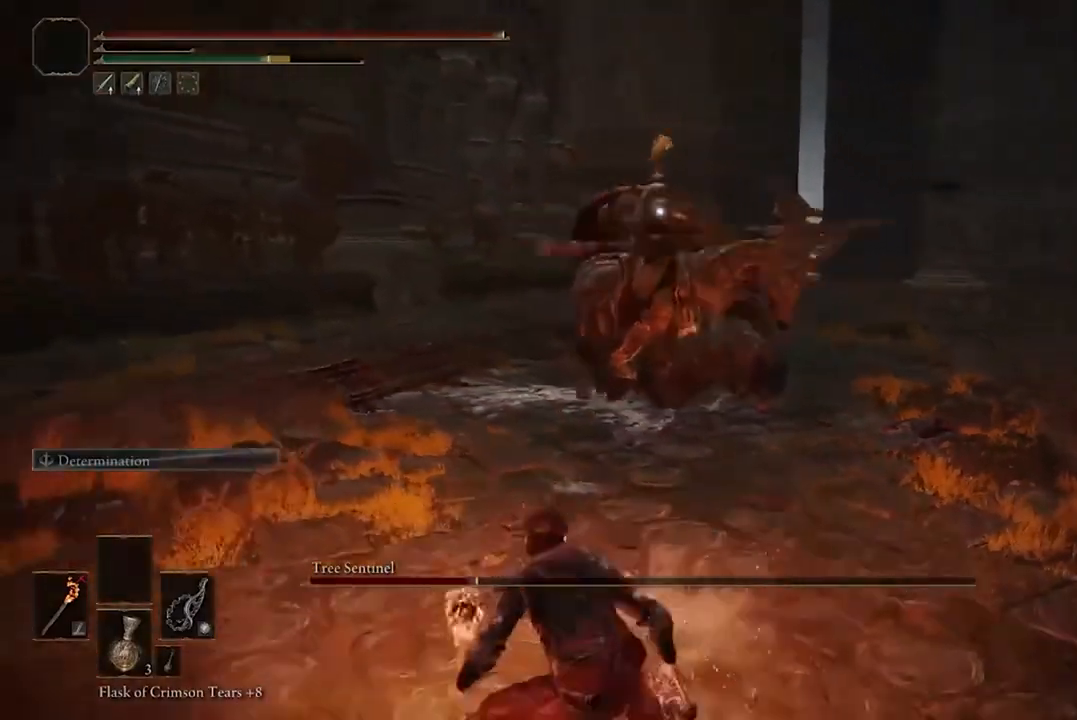
{"buttons": [], "left_stick": "left", "right_stick": "center", "events": [[300, "left_stick", "left"]]}
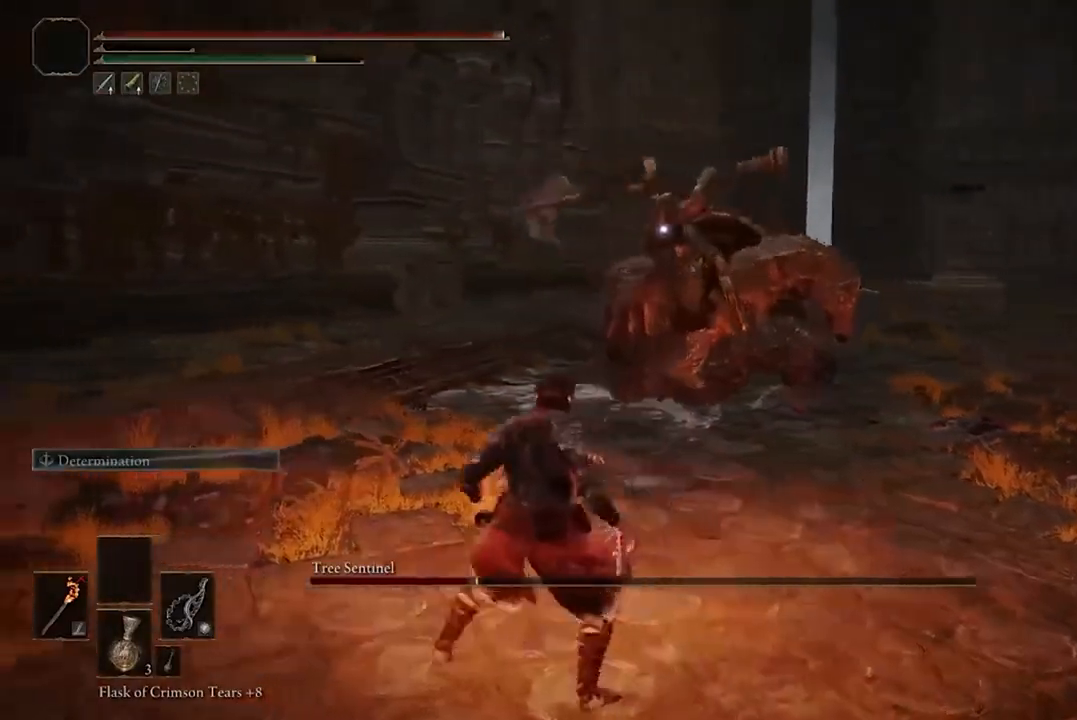
{"buttons": [], "left_stick": "up", "right_stick": "center", "events": [[167, "left_stick", "up-left"], [467, "left_stick", "up"]]}
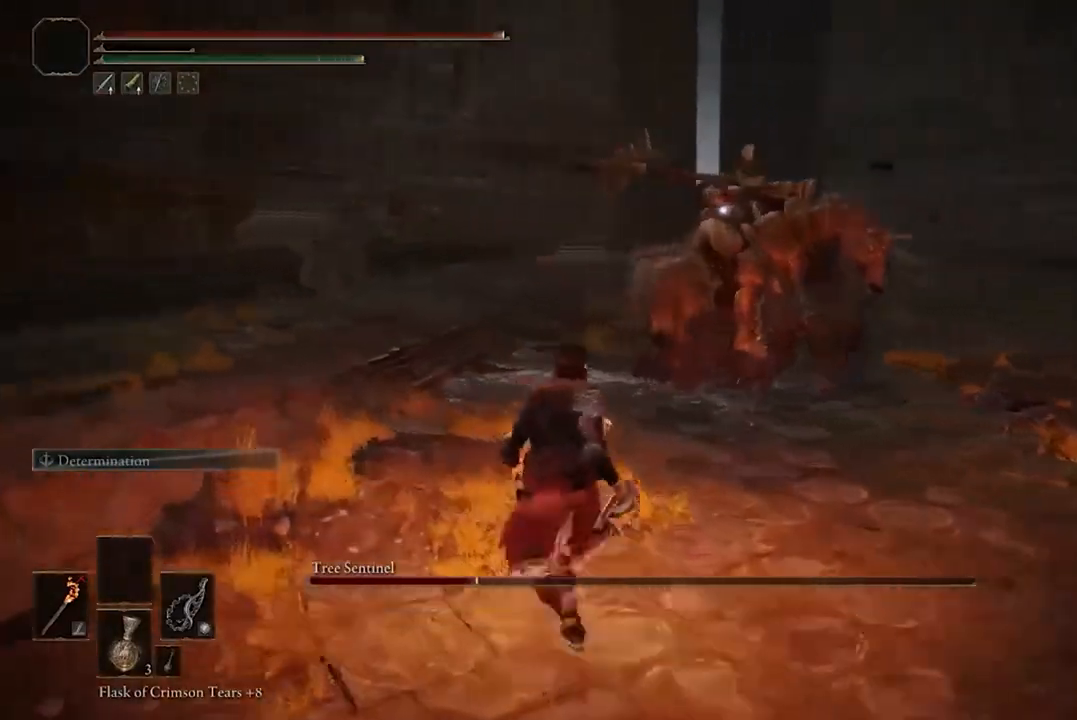
{"buttons": [], "left_stick": "down", "right_stick": "center", "events": [[67, "left_stick", "up-right"], [167, "left_stick", "right"], [367, "left_stick", "down"]]}
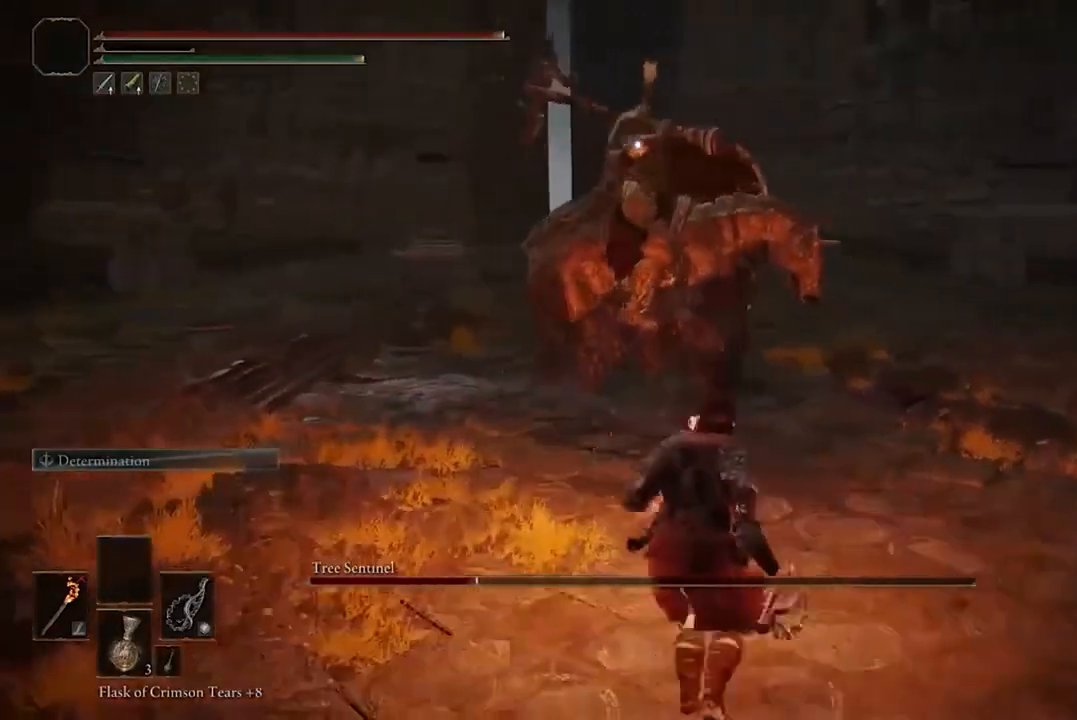
{"buttons": [], "left_stick": "left", "right_stick": "center", "events": [[100, "left_stick", "down-left"], [333, "left_stick", "left"]]}
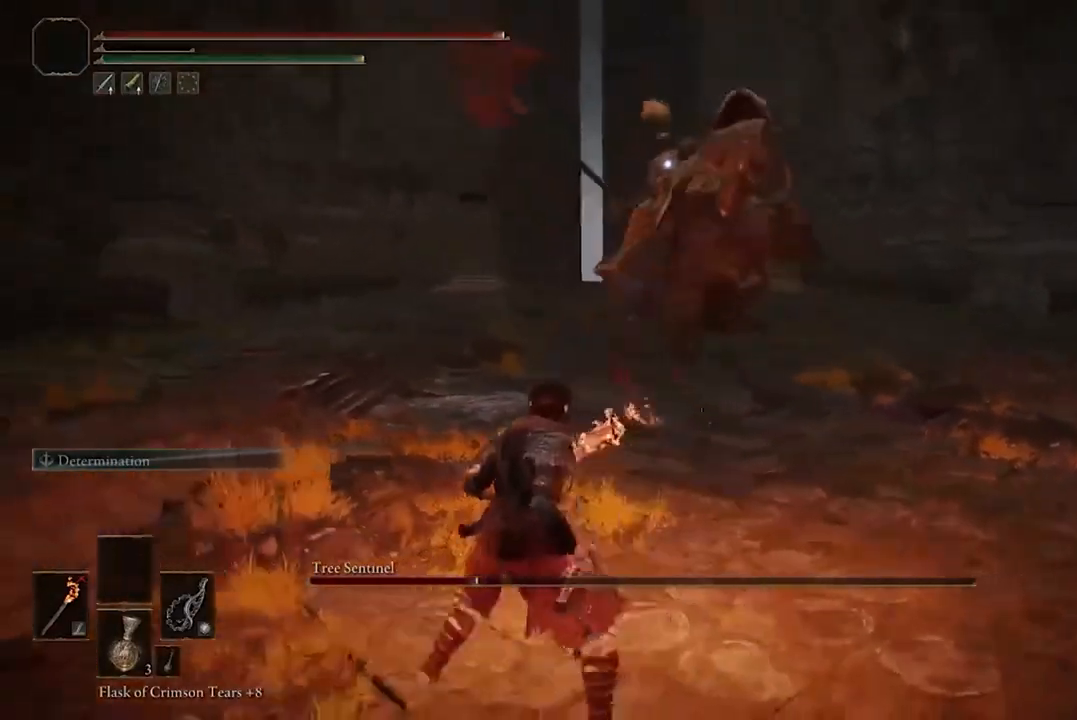
{"buttons": [], "left_stick": "up-left", "right_stick": "center", "events": [[367, "left_stick", "up-left"]]}
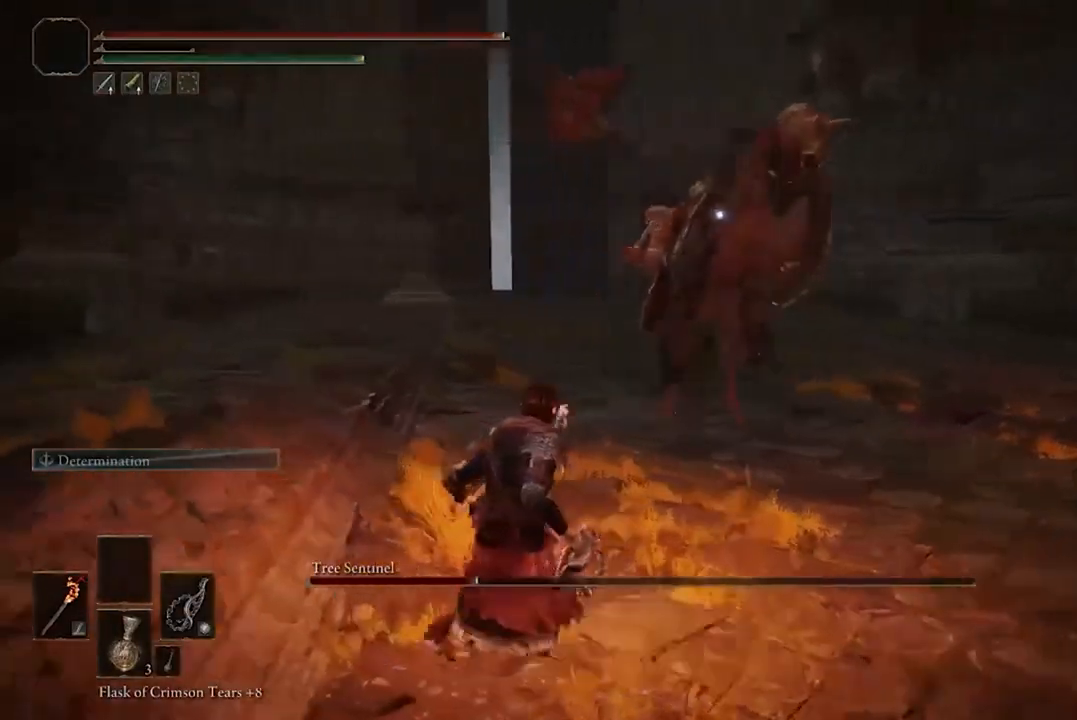
{"buttons": [], "left_stick": "up-right", "right_stick": "center", "events": [[67, "left_stick", "up-right"]]}
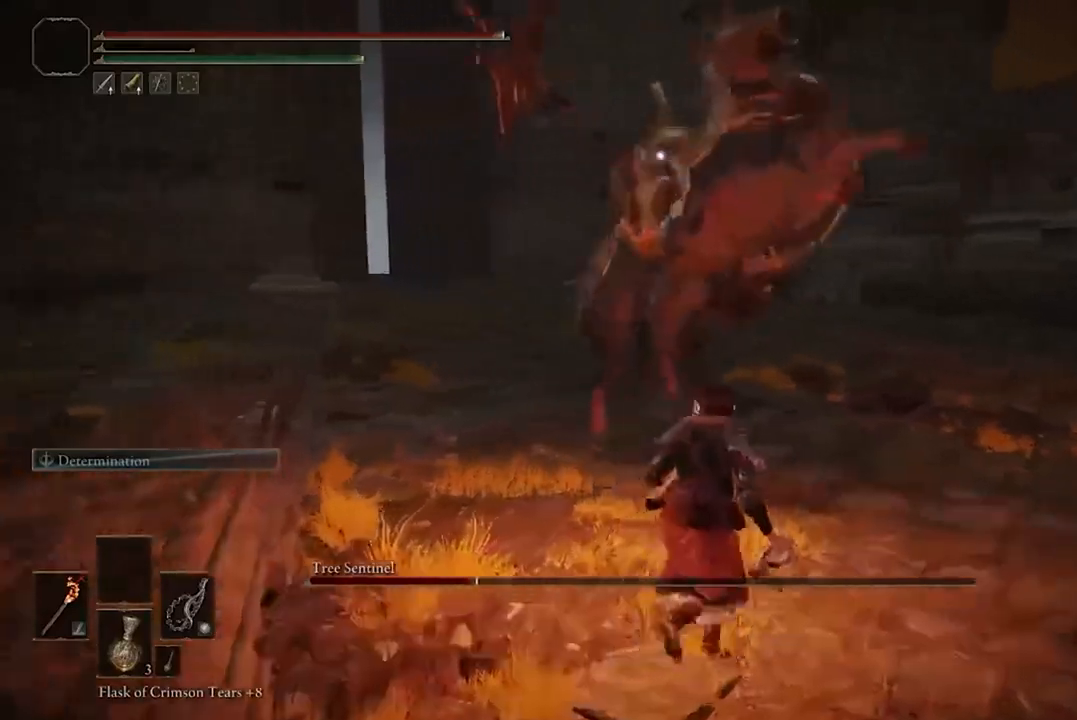
{"buttons": [], "left_stick": "up-right", "right_stick": "center", "events": [[67, "B", "down"], [200, "B", "up"]]}
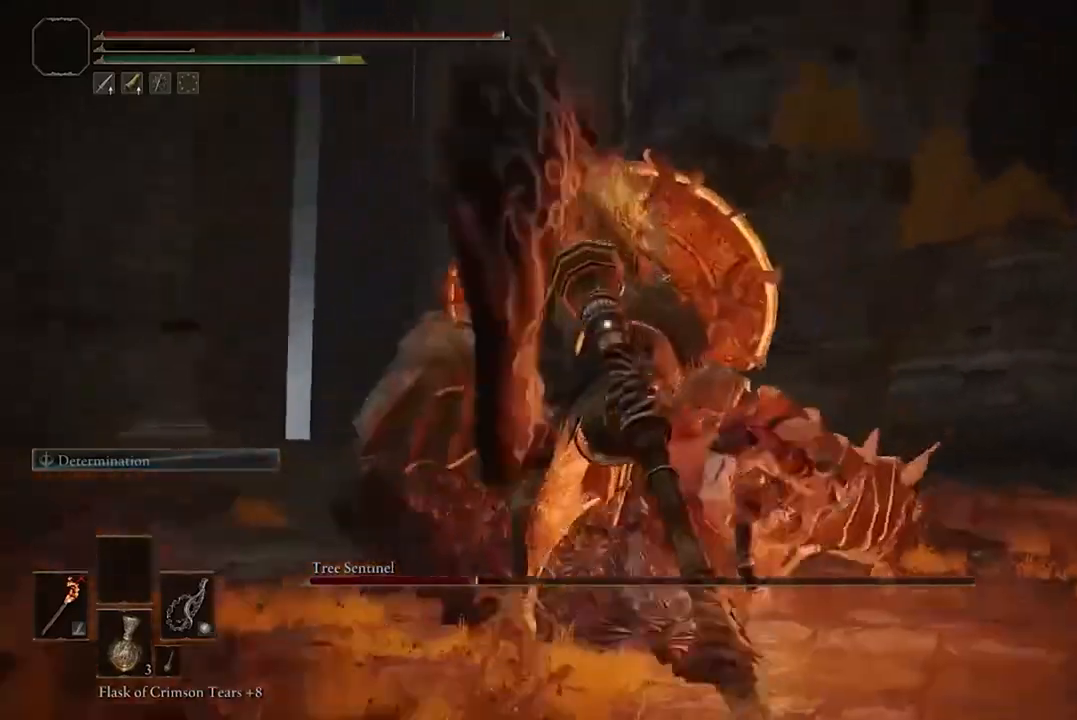
{"buttons": ["R2"], "left_stick": "up-right", "right_stick": "center", "events": [[333, "A", "down"], [433, "A", "up"], [467, "R2", "down"]]}